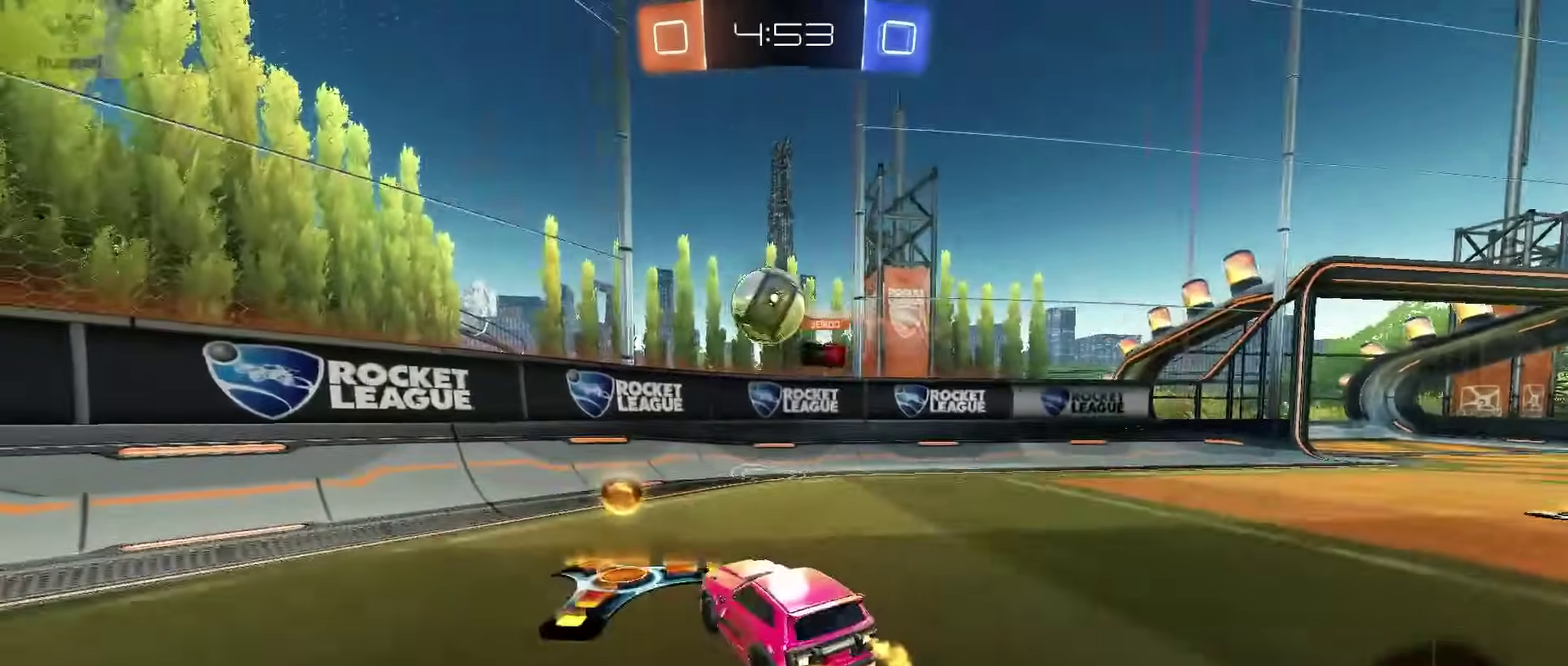
Gameplay with a controller (PlayStation layout); each line is a JSON object with the inputs held at the frame after it. "events" lists button and stick changes between this image and that frame as [ms after this image, input, new state], when the widget could be followed in between. Not read: L1.
{"buttons": ["R2"], "left_stick": "right", "right_stick": "center", "events": [[200, "left_stick", "up-right"], [317, "SQUARE", "down"], [333, "left_stick", "right"], [450, "SQUARE", "up"]]}
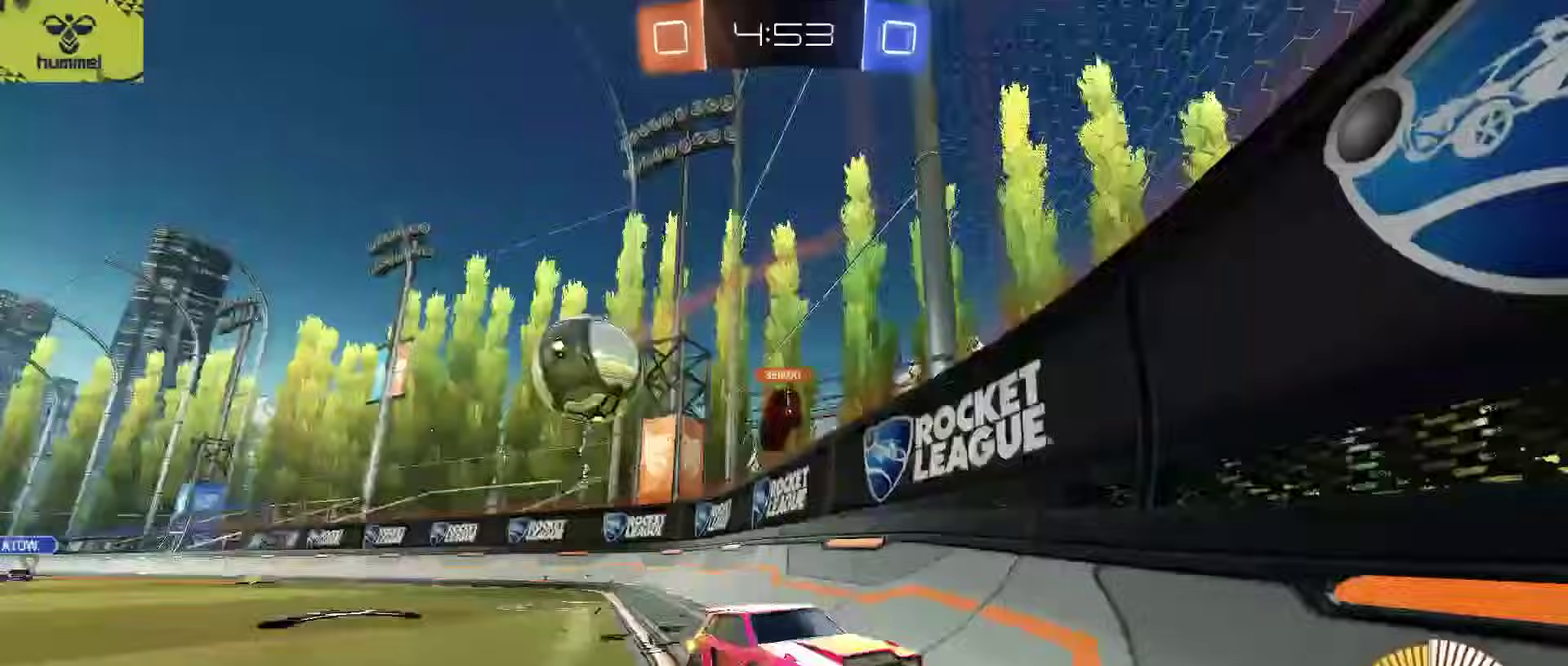
{"buttons": ["R2"], "left_stick": "right", "right_stick": "center", "events": []}
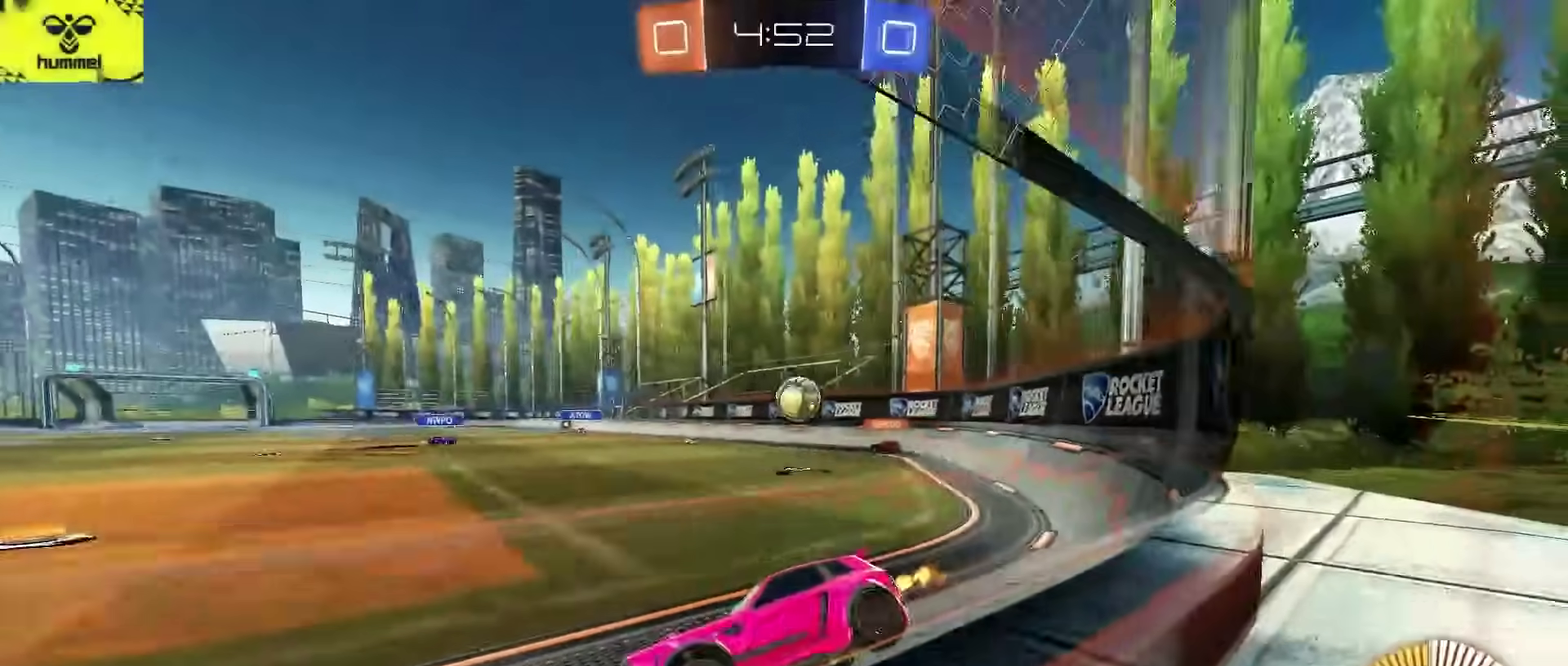
{"buttons": ["R2"], "left_stick": "right", "right_stick": "center", "events": []}
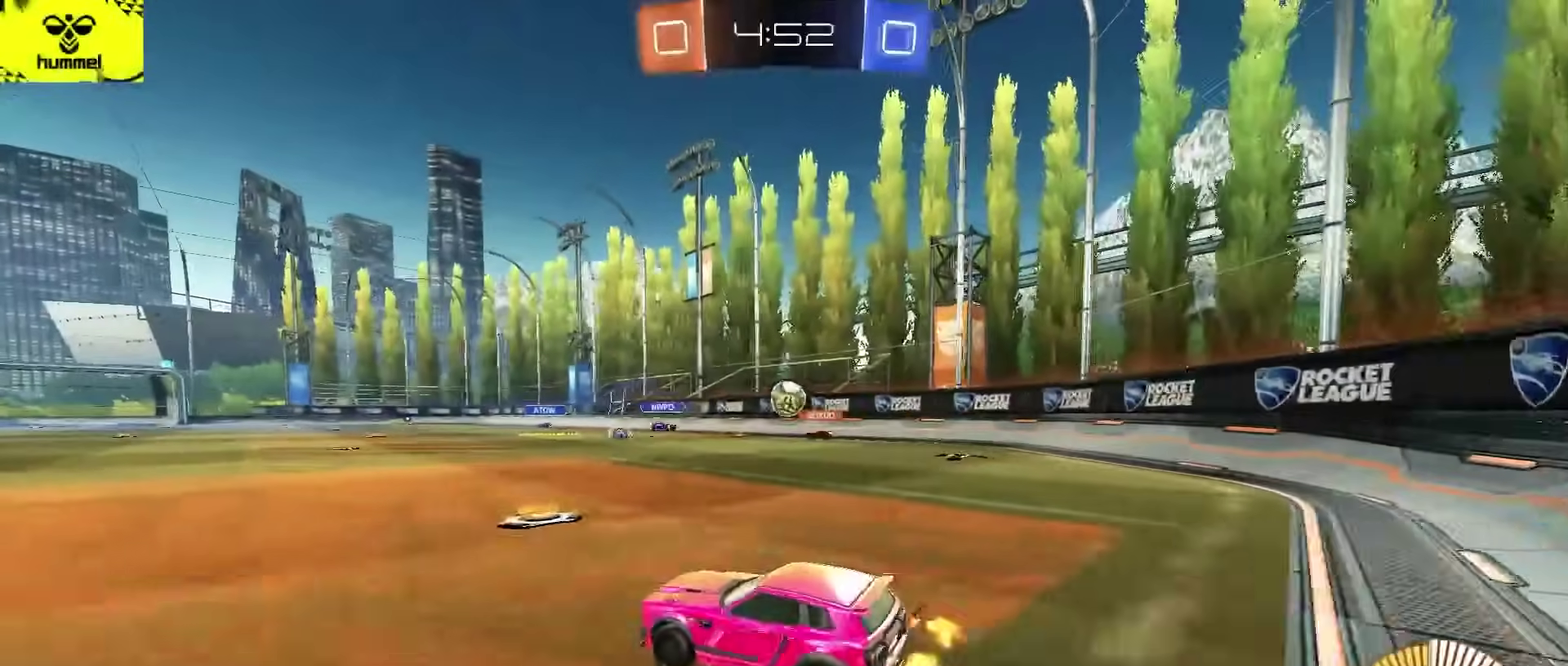
{"buttons": ["L2"], "left_stick": "left", "right_stick": "center", "events": [[167, "left_stick", "center"], [233, "L2", "down"], [233, "left_stick", "left"], [300, "R2", "up"]]}
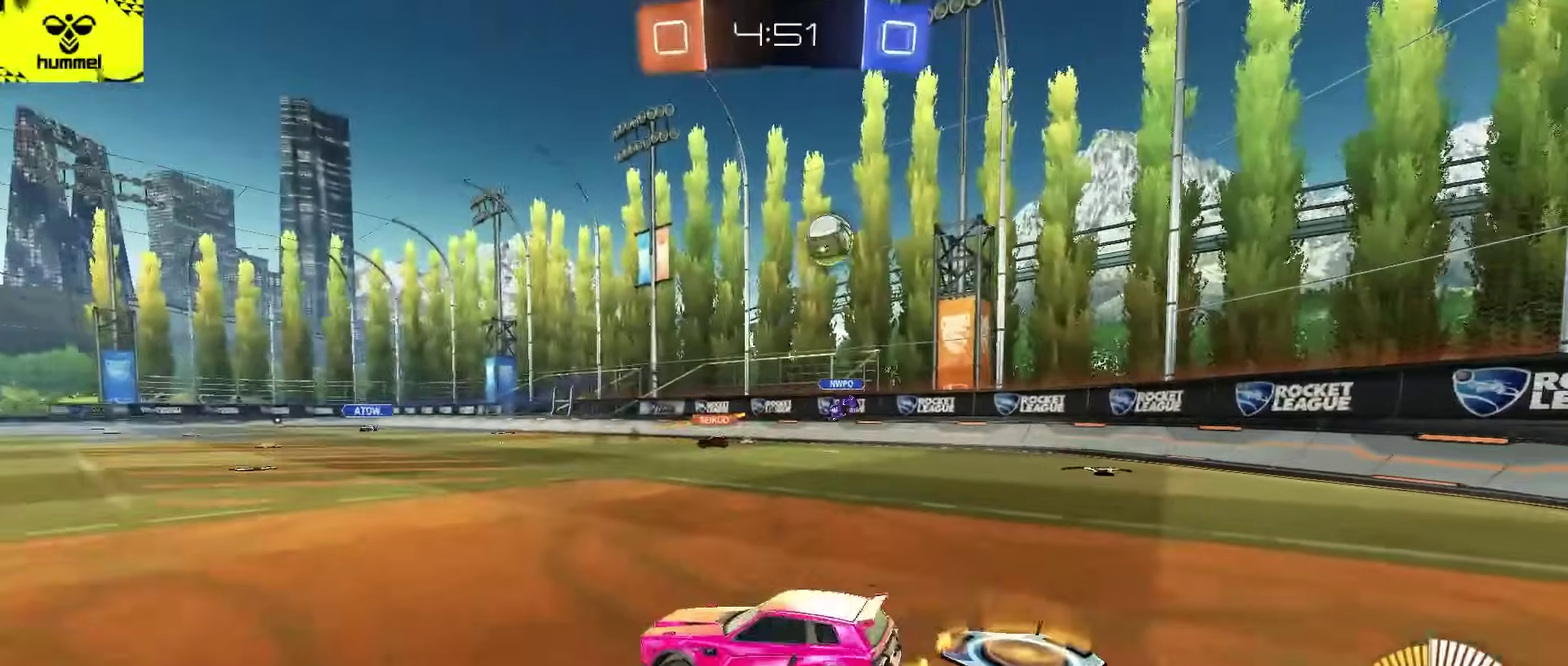
{"buttons": ["CROSS"], "left_stick": "down", "right_stick": "center", "events": [[33, "left_stick", "center"], [317, "CROSS", "down"], [367, "left_stick", "down"], [383, "L2", "up"]]}
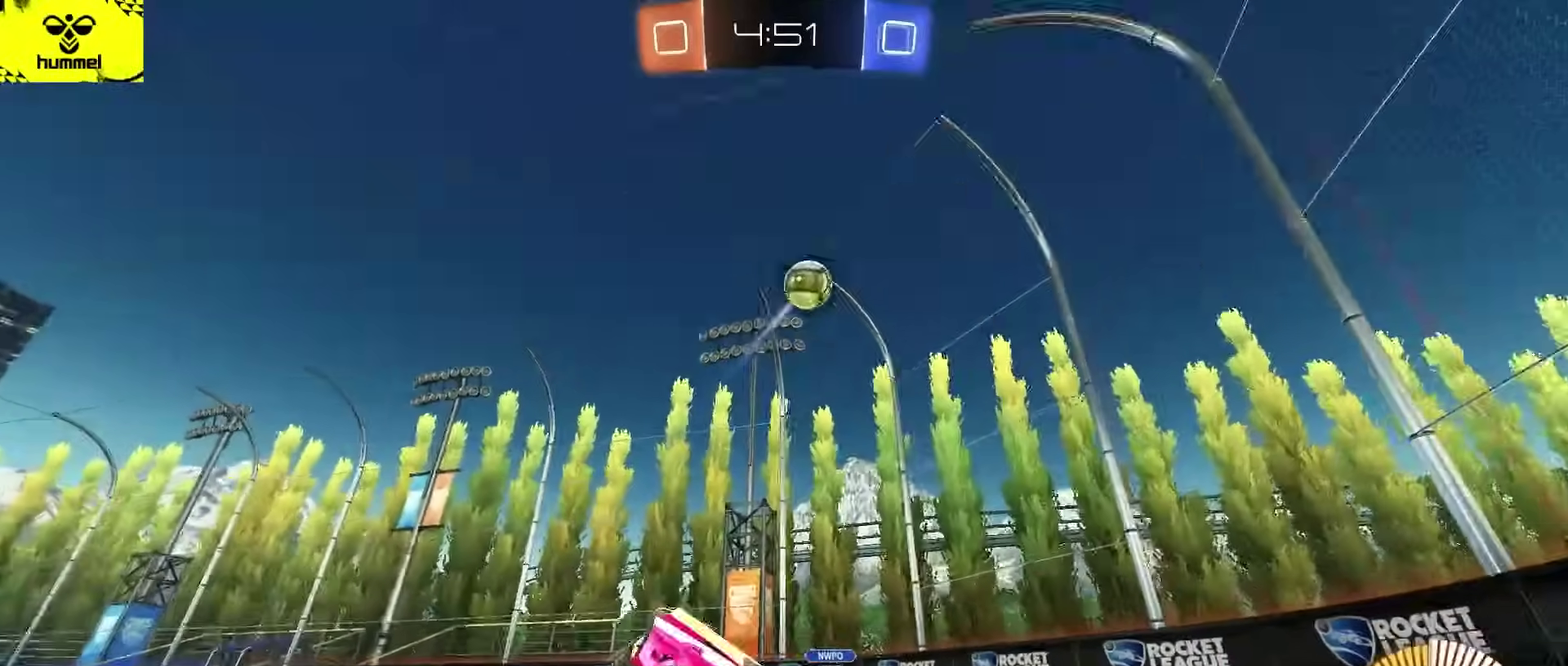
{"buttons": ["L2", "R2"], "left_stick": "up-right", "right_stick": "down", "events": [[50, "L2", "down"], [67, "CROSS", "up"], [133, "left_stick", "down-right"], [150, "R2", "down"], [183, "left_stick", "right"], [183, "right_stick", "down"], [283, "left_stick", "up-right"]]}
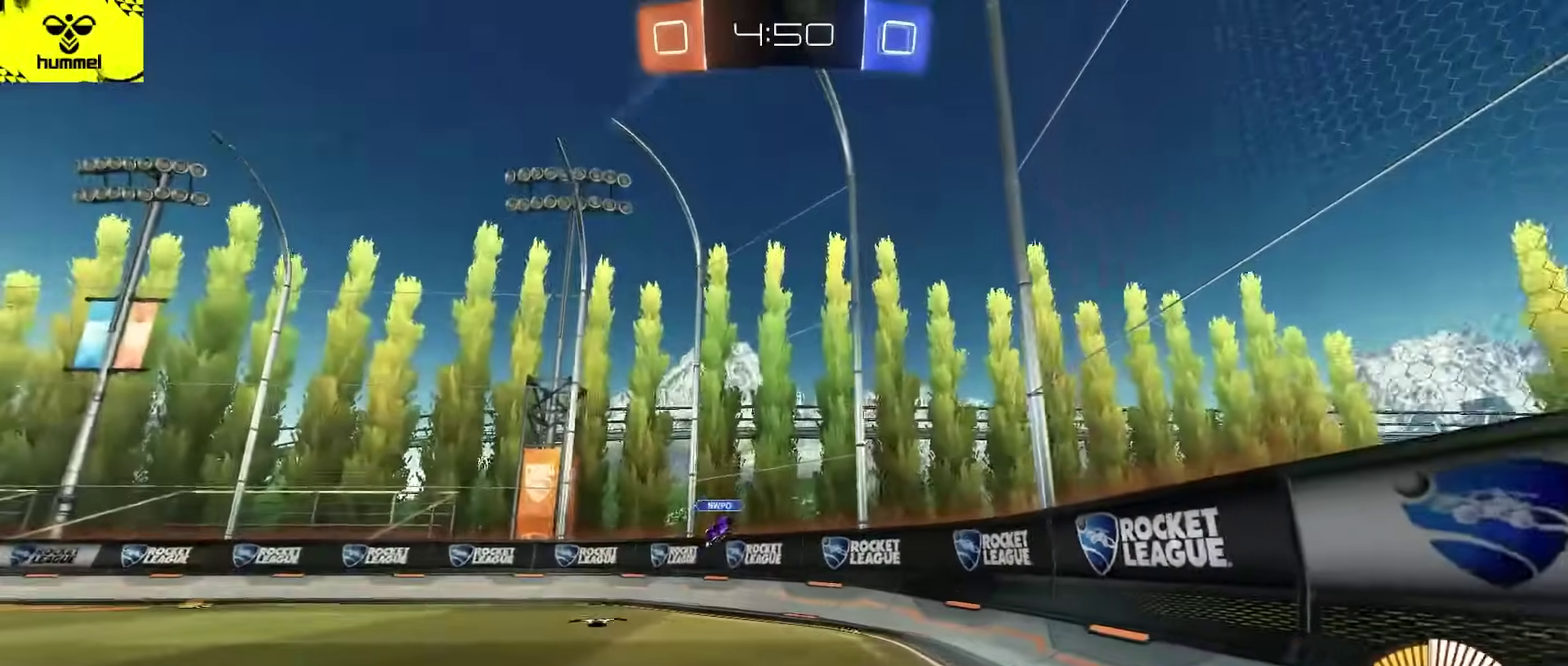
{"buttons": ["R2"], "left_stick": "up-right", "right_stick": "center"}
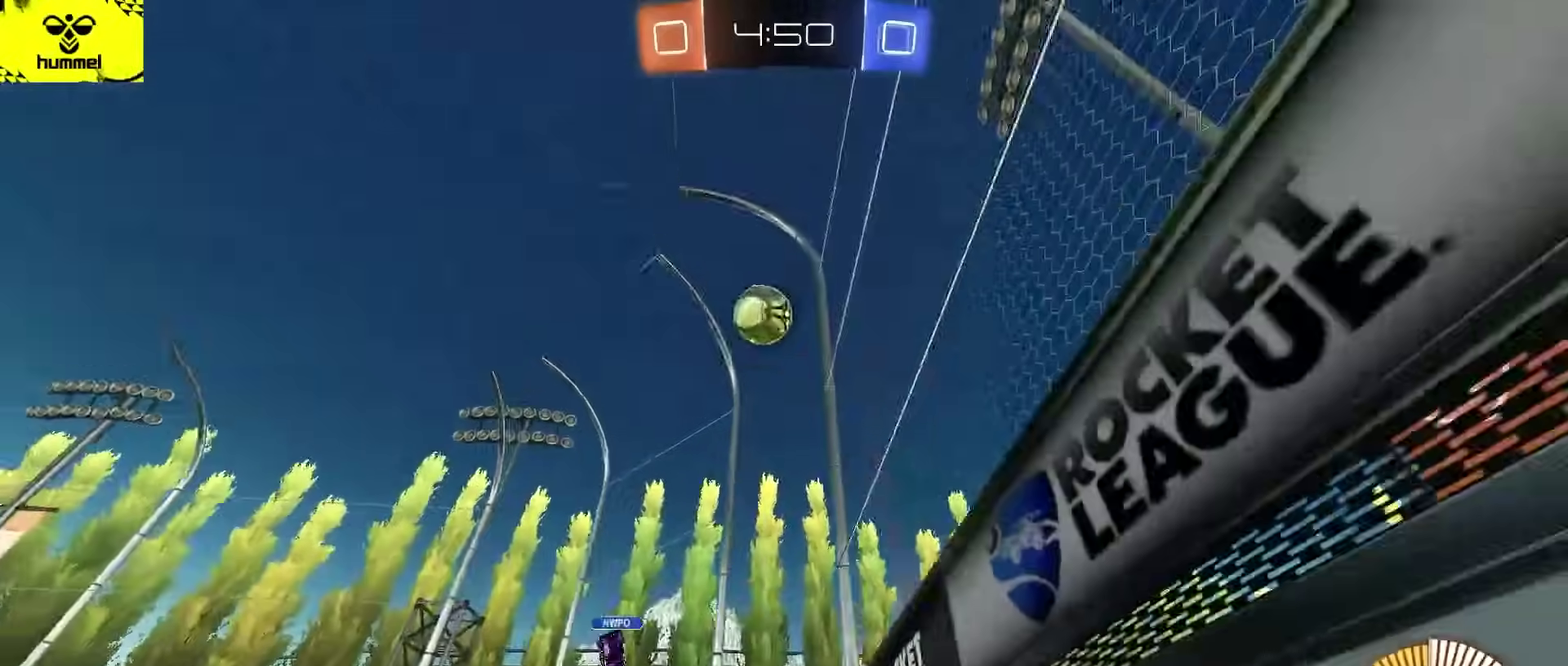
{"buttons": ["R2"], "left_stick": "center", "right_stick": "center", "events": [[133, "left_stick", "center"], [367, "left_stick", "up-right"], [483, "left_stick", "center"]]}